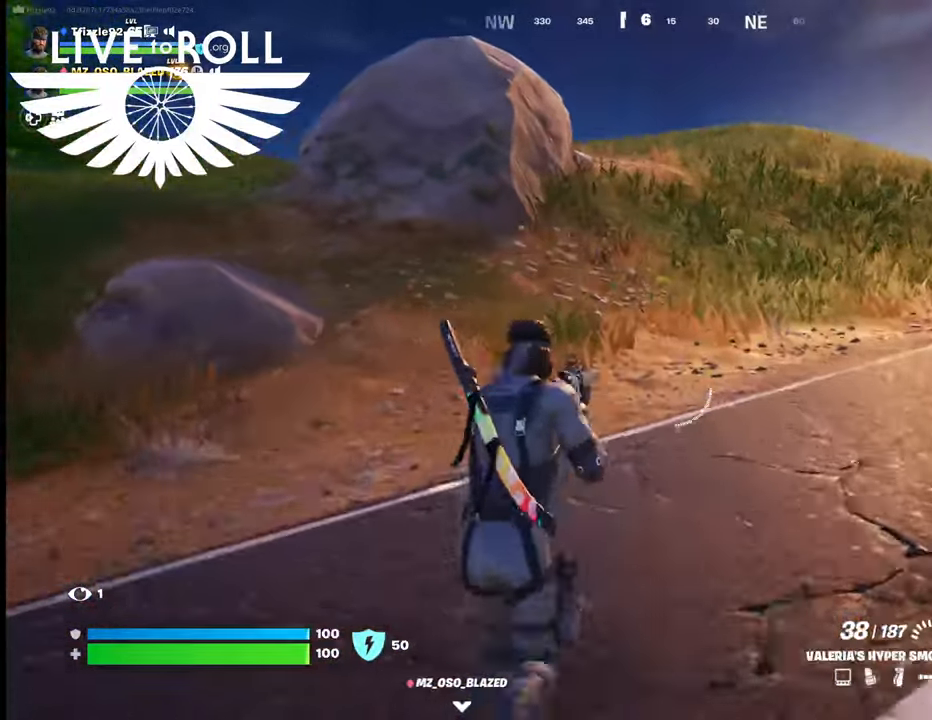
Gameplay with a controller (Xbox layout); each line is a JSON object with the inputs held at the frame after it. "events" lists button and stick changes between this image and that frame as [ms after this image, input, new state], when the widget could be followed in between.
{"buttons": [], "left_stick": "up", "right_stick": "center", "events": []}
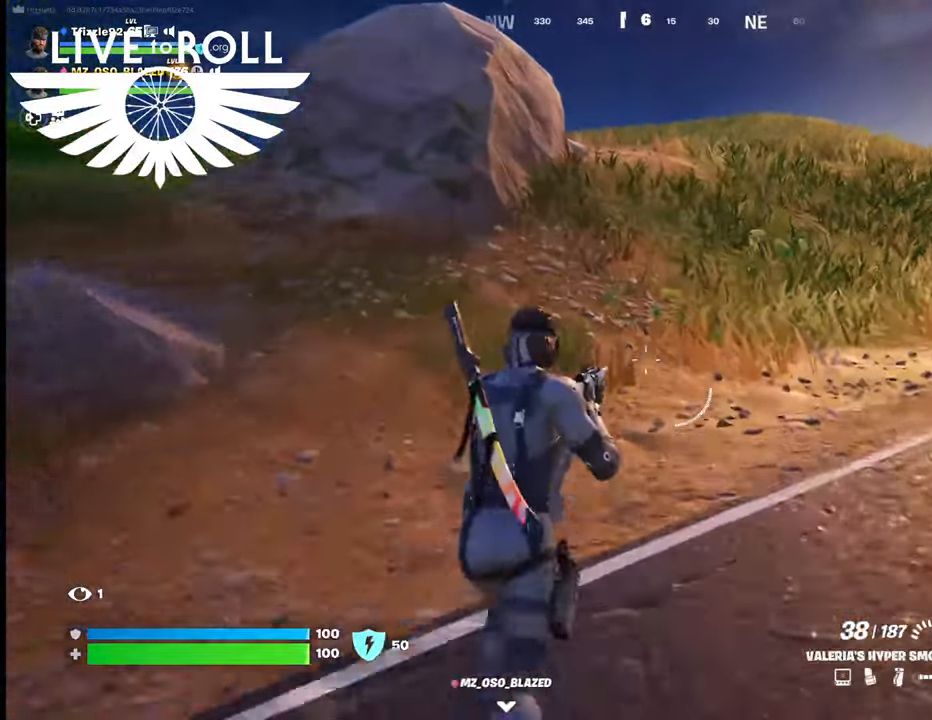
{"buttons": [], "left_stick": "up", "right_stick": "center", "events": []}
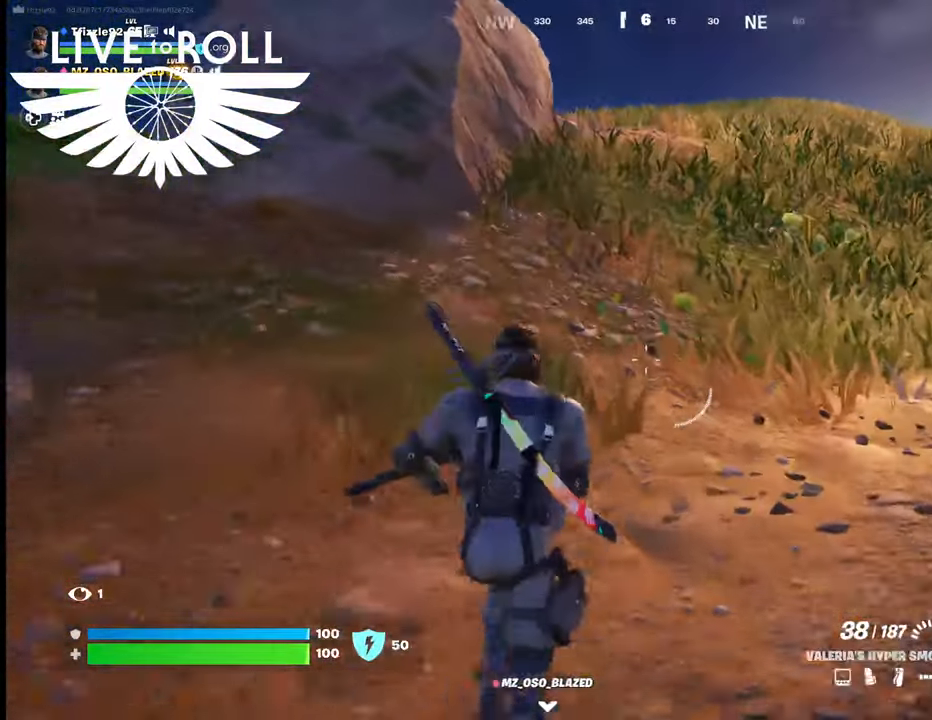
{"buttons": [], "left_stick": "up", "right_stick": "center", "events": []}
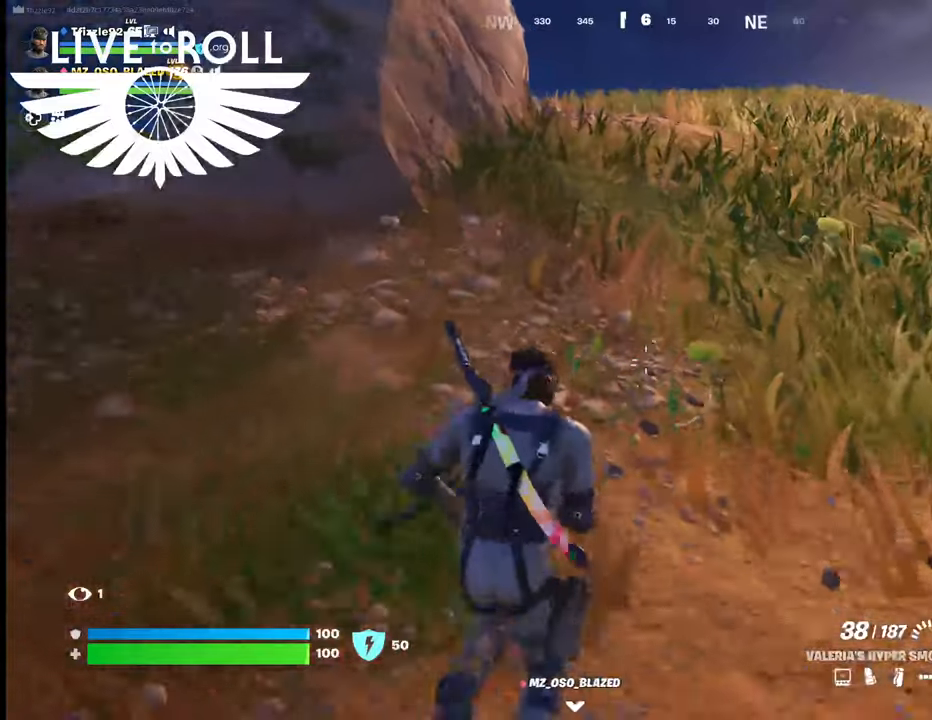
{"buttons": [], "left_stick": "up", "right_stick": "center", "events": []}
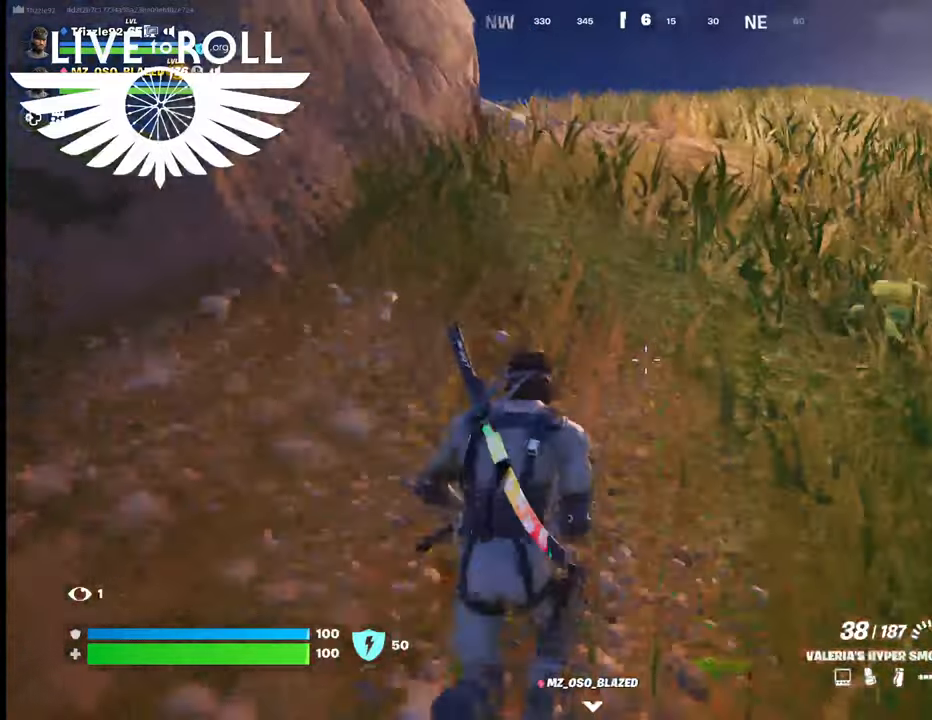
{"buttons": [], "left_stick": "up", "right_stick": "right", "events": [[34, "right_stick", "right"]]}
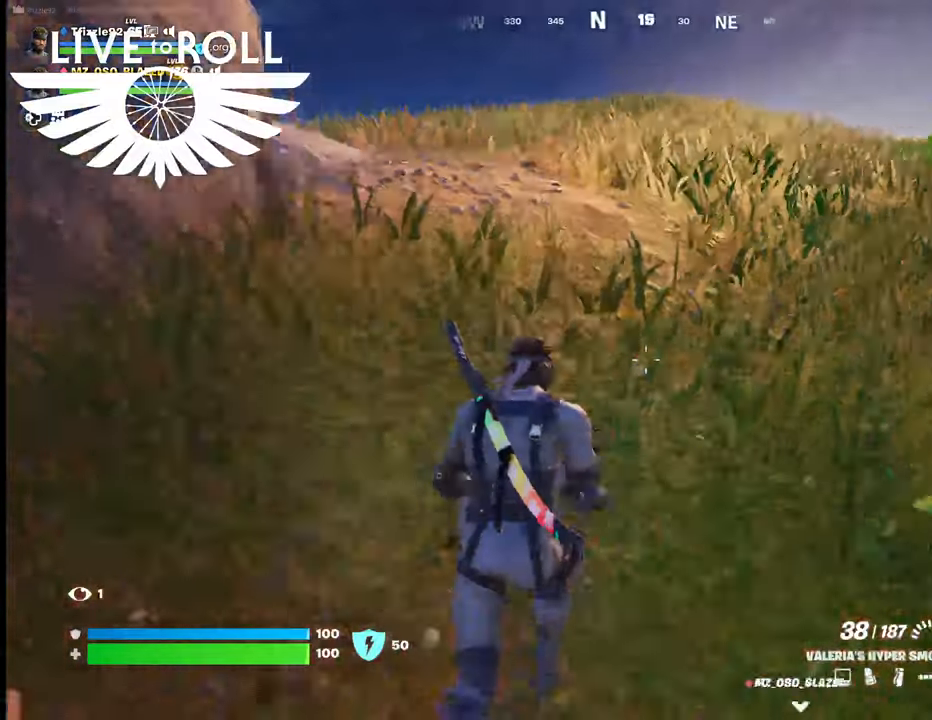
{"buttons": [], "left_stick": "up", "right_stick": "right", "events": []}
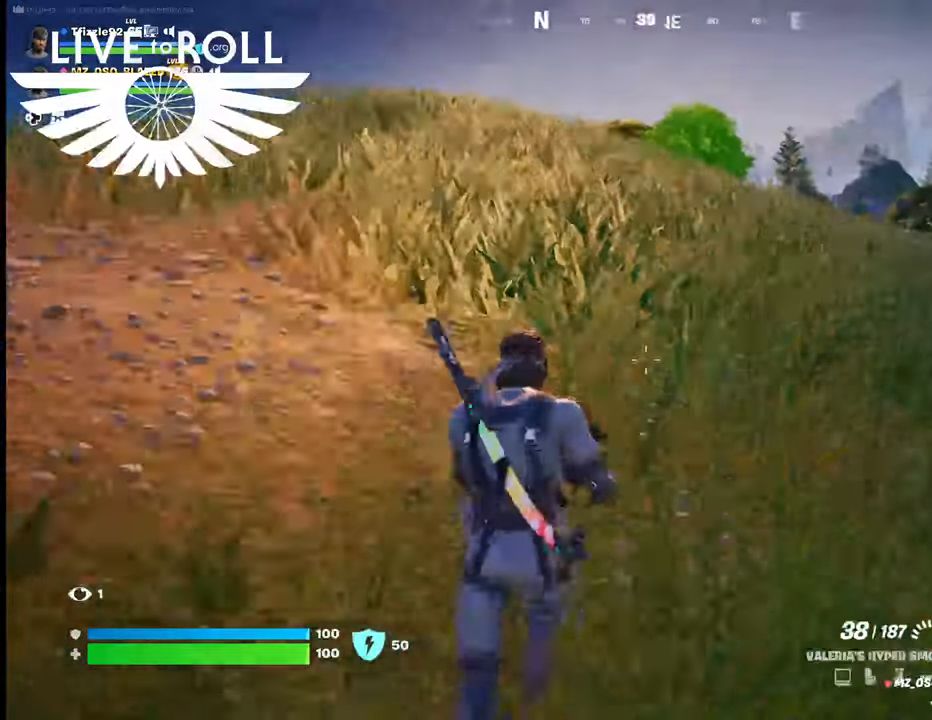
{"buttons": [], "left_stick": "up", "right_stick": "right", "events": []}
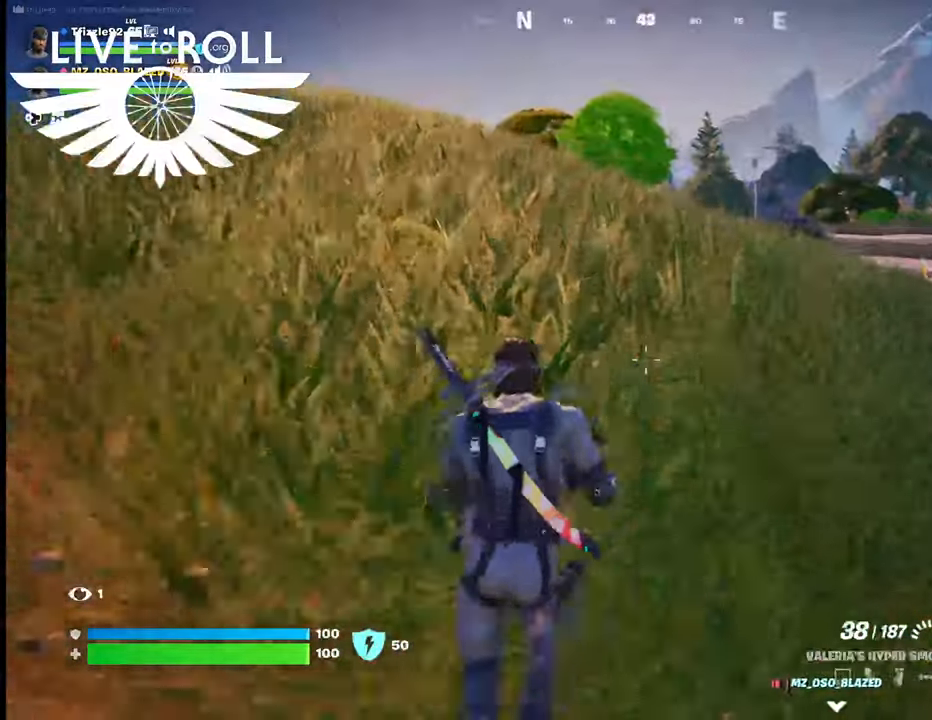
{"buttons": [], "left_stick": "up", "right_stick": "right", "events": []}
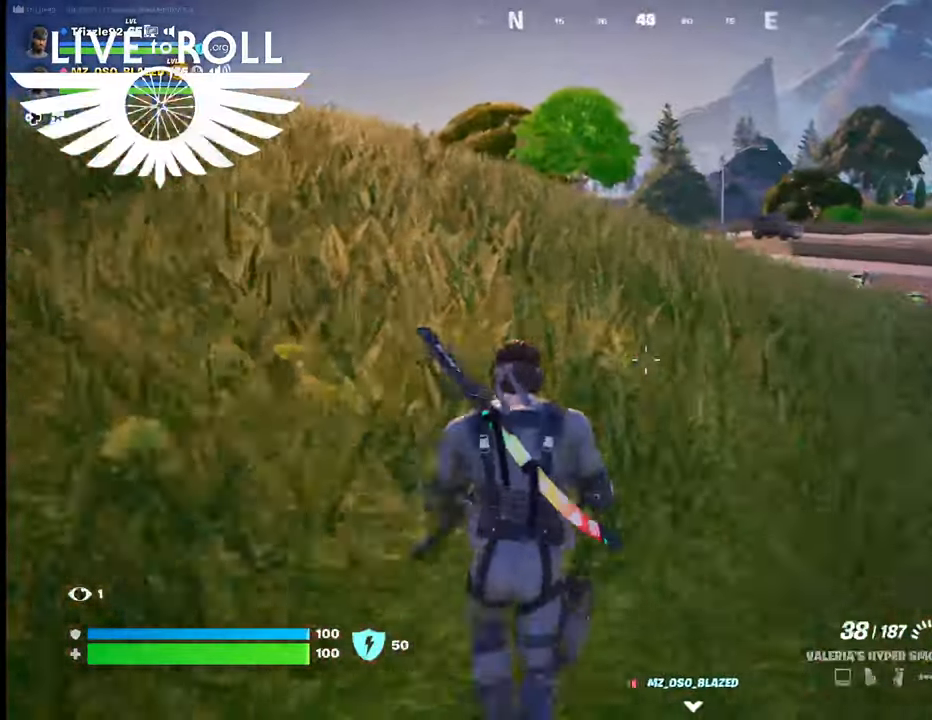
{"buttons": [], "left_stick": "up", "right_stick": "right", "events": []}
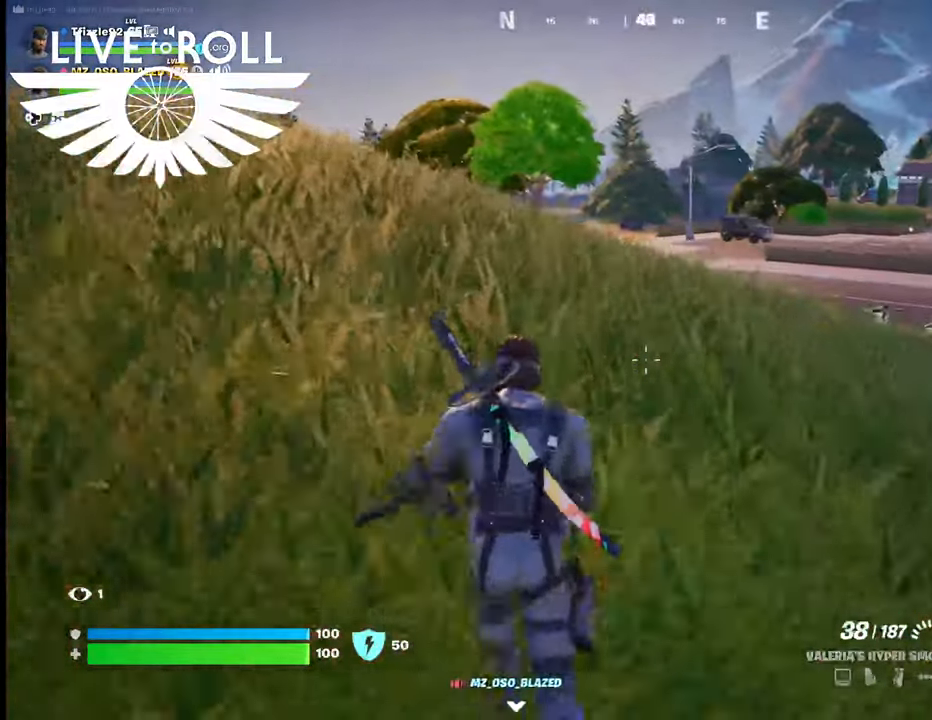
{"buttons": [], "left_stick": "up", "right_stick": "right", "events": []}
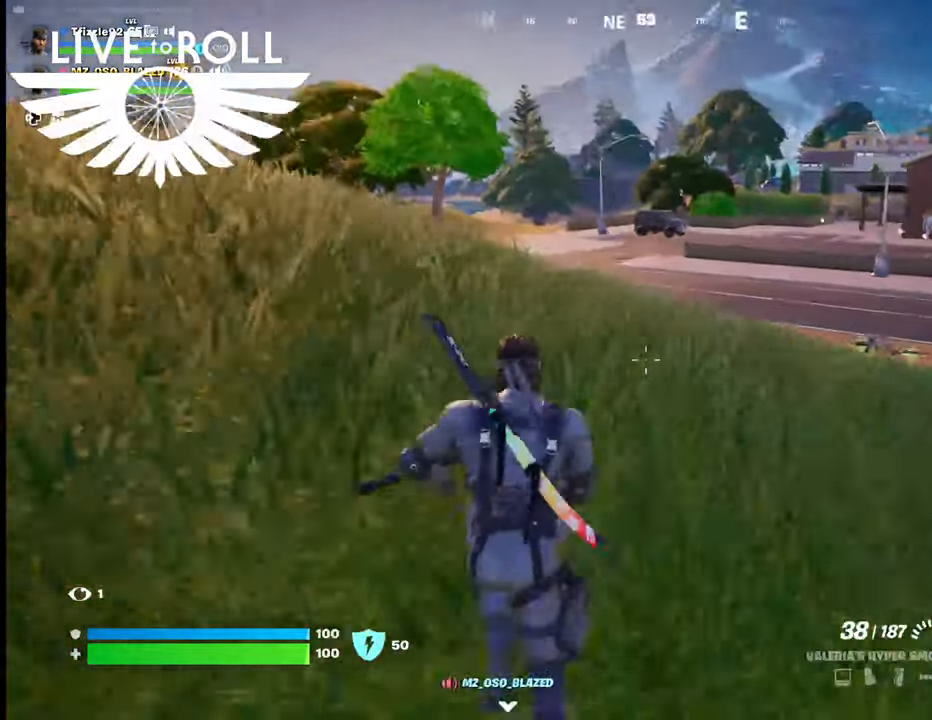
{"buttons": [], "left_stick": "up", "right_stick": "right", "events": []}
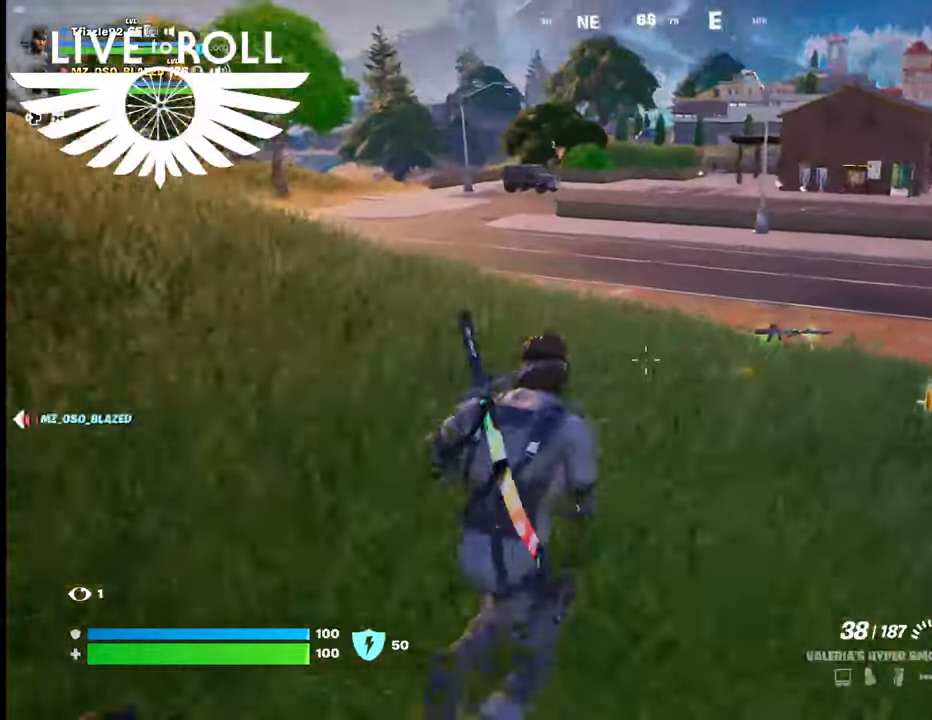
{"buttons": [], "left_stick": "up-right", "right_stick": "center", "events": [[100, "left_stick", "up-right"], [334, "right_stick", "center"]]}
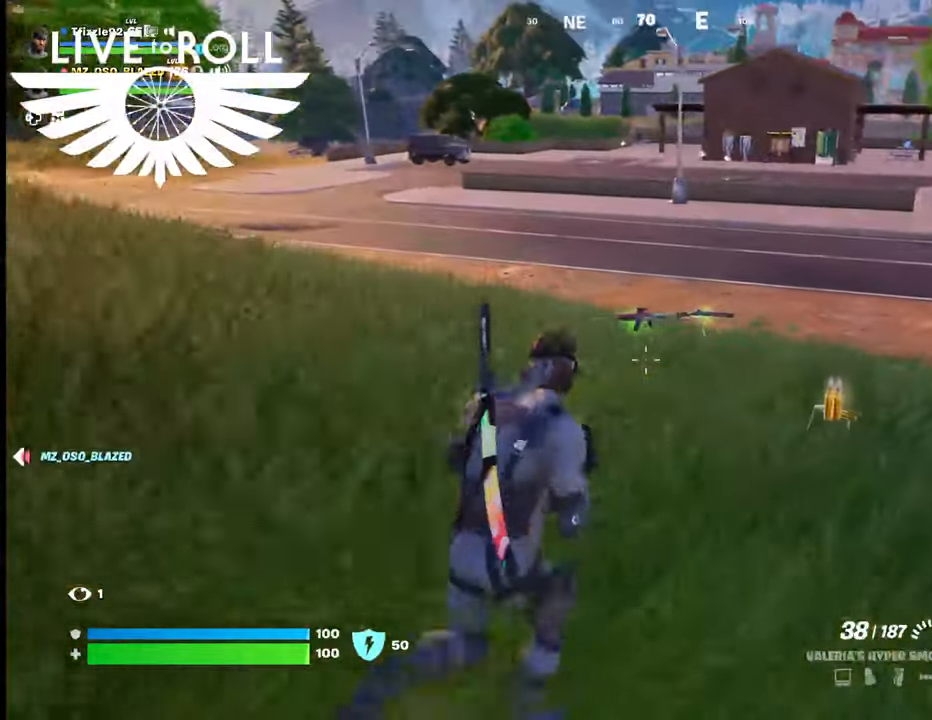
{"buttons": [], "left_stick": "up-right", "right_stick": "center", "events": []}
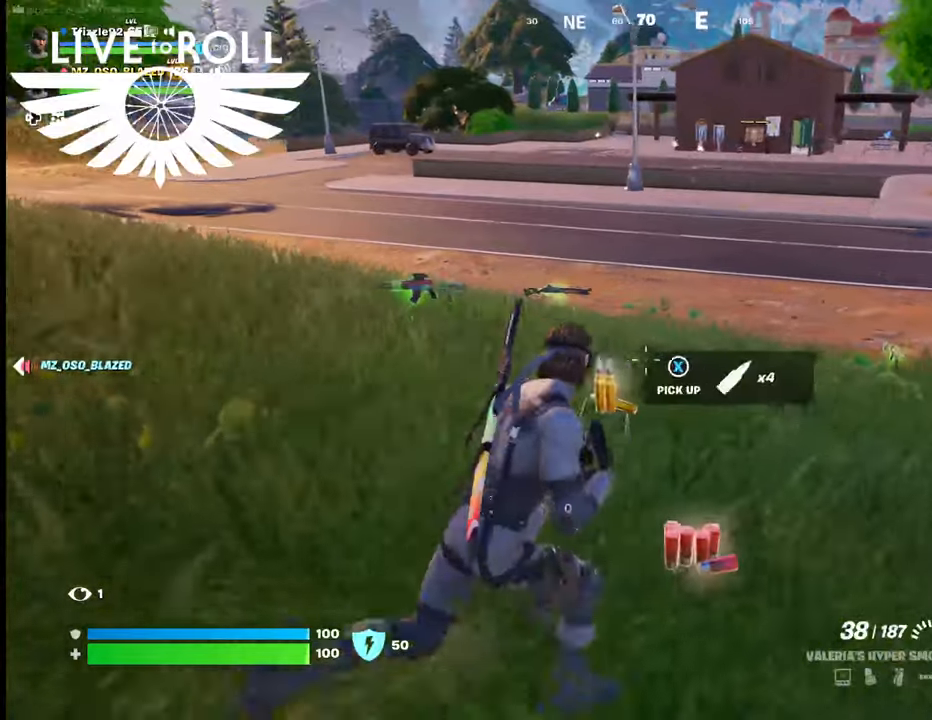
{"buttons": [], "left_stick": "up-left", "right_stick": "center", "events": [[100, "left_stick", "up"], [267, "left_stick", "up-left"]]}
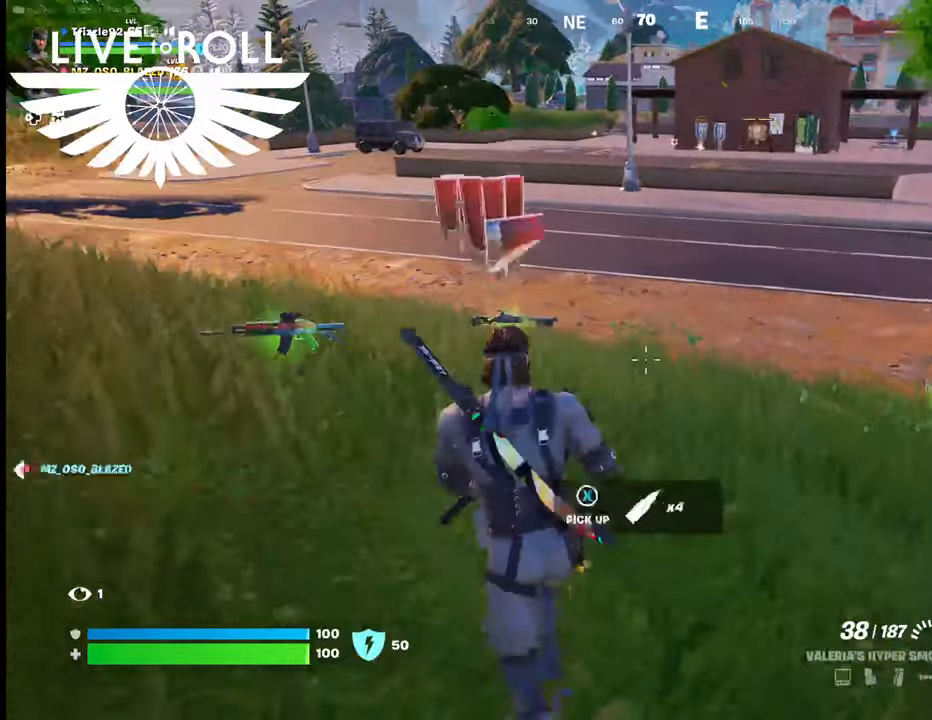
{"buttons": [], "left_stick": "up", "right_stick": "center", "events": [[167, "left_stick", "up"]]}
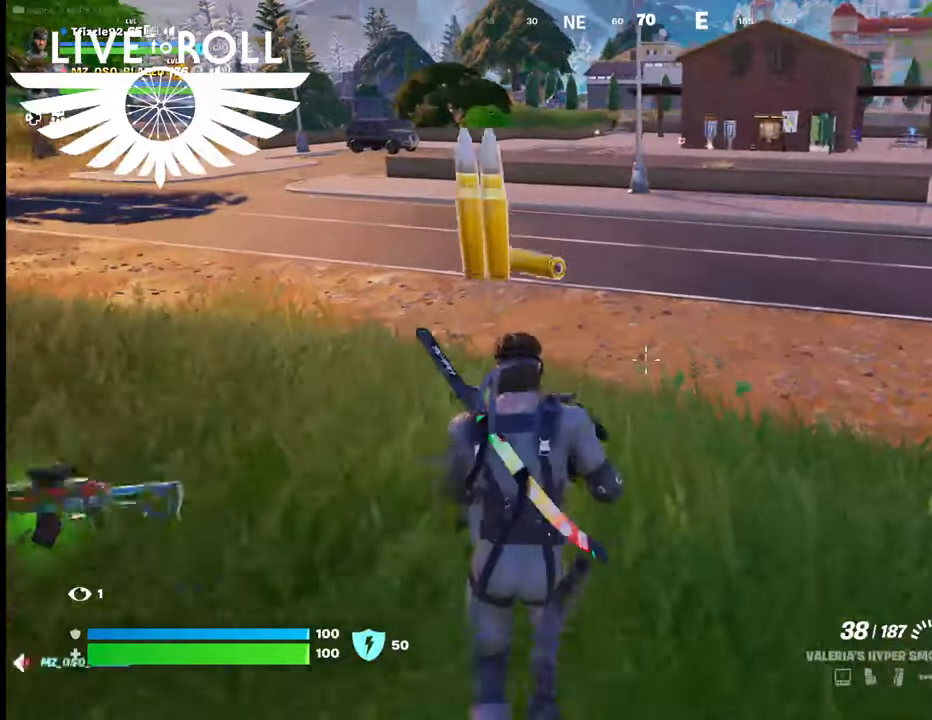
{"buttons": [], "left_stick": "up", "right_stick": "right", "events": [[467, "right_stick", "right"]]}
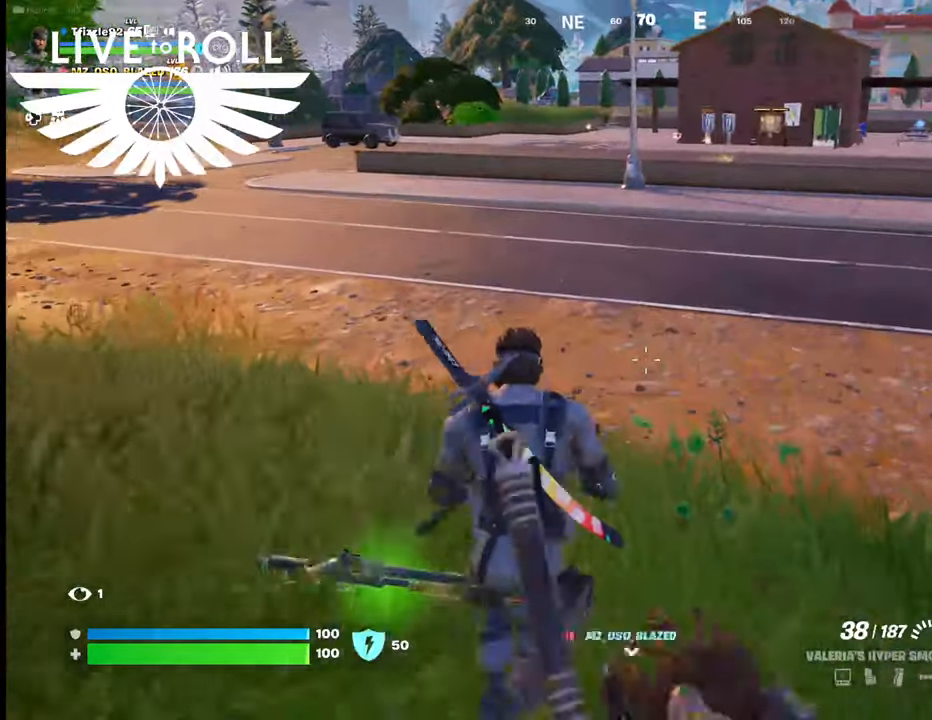
{"buttons": [], "left_stick": "up", "right_stick": "right", "events": []}
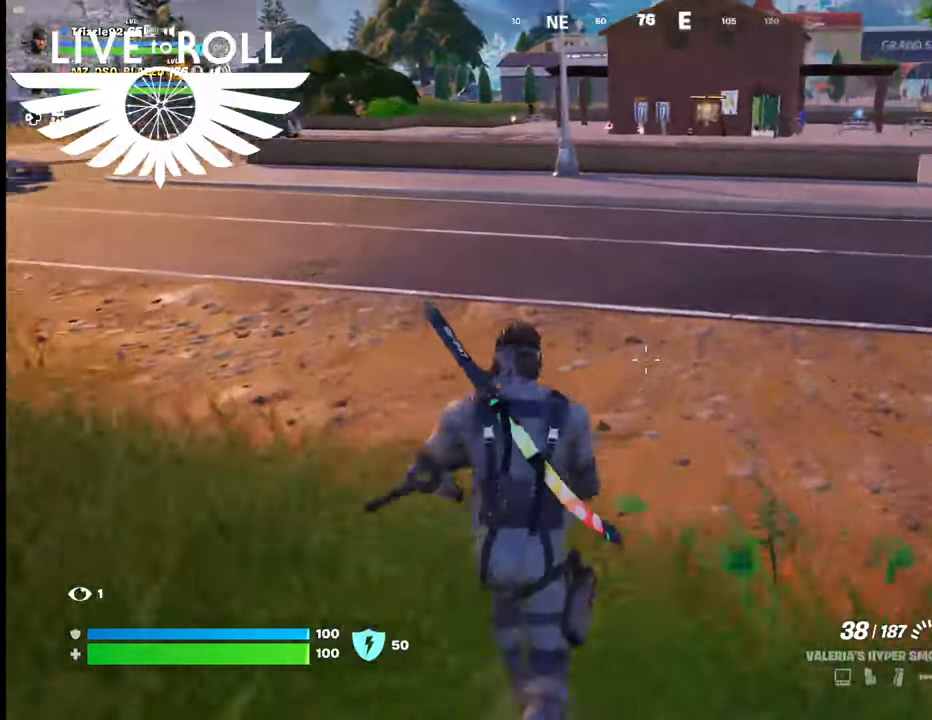
{"buttons": [], "left_stick": "up", "right_stick": "right", "events": [[200, "L3", "down"], [334, "L3", "up"]]}
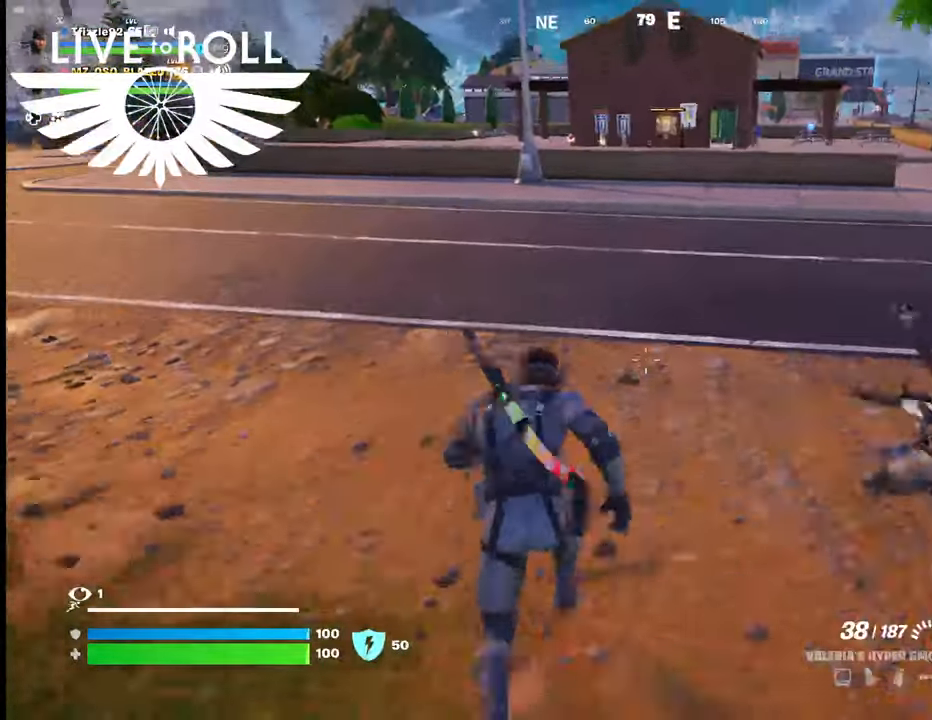
{"buttons": [], "left_stick": "up", "right_stick": "right", "events": []}
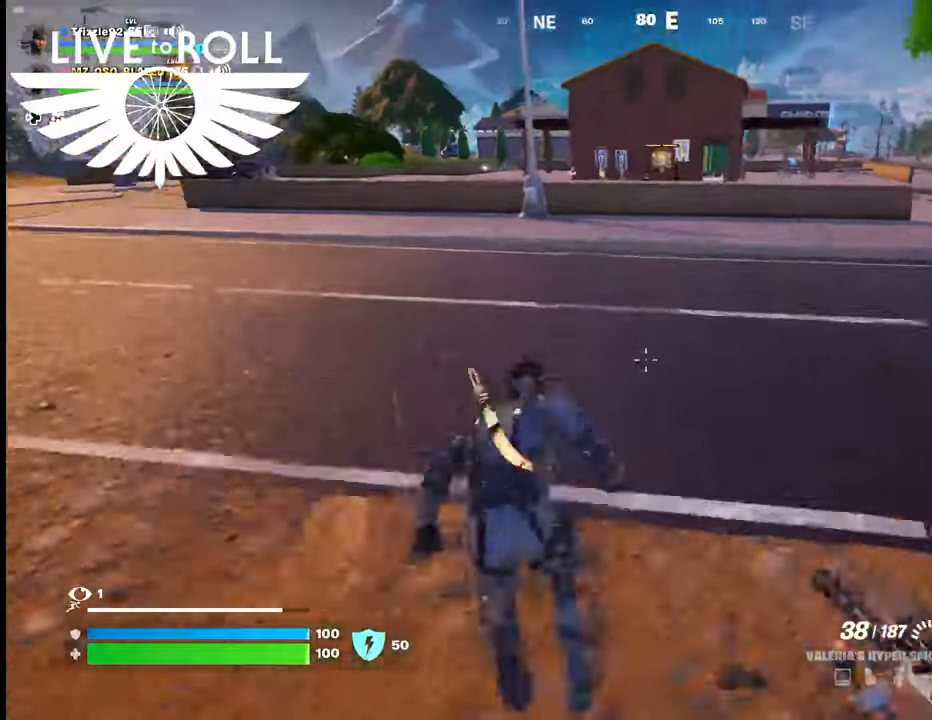
{"buttons": [], "left_stick": "up", "right_stick": "right", "events": []}
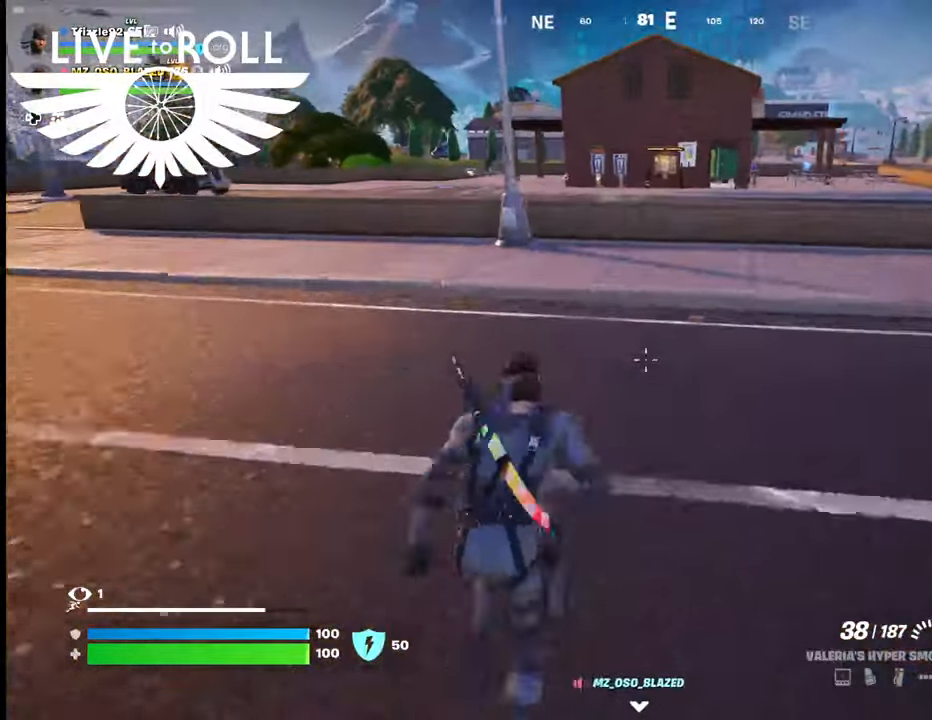
{"buttons": [], "left_stick": "up", "right_stick": "center", "events": [[334, "right_stick", "center"]]}
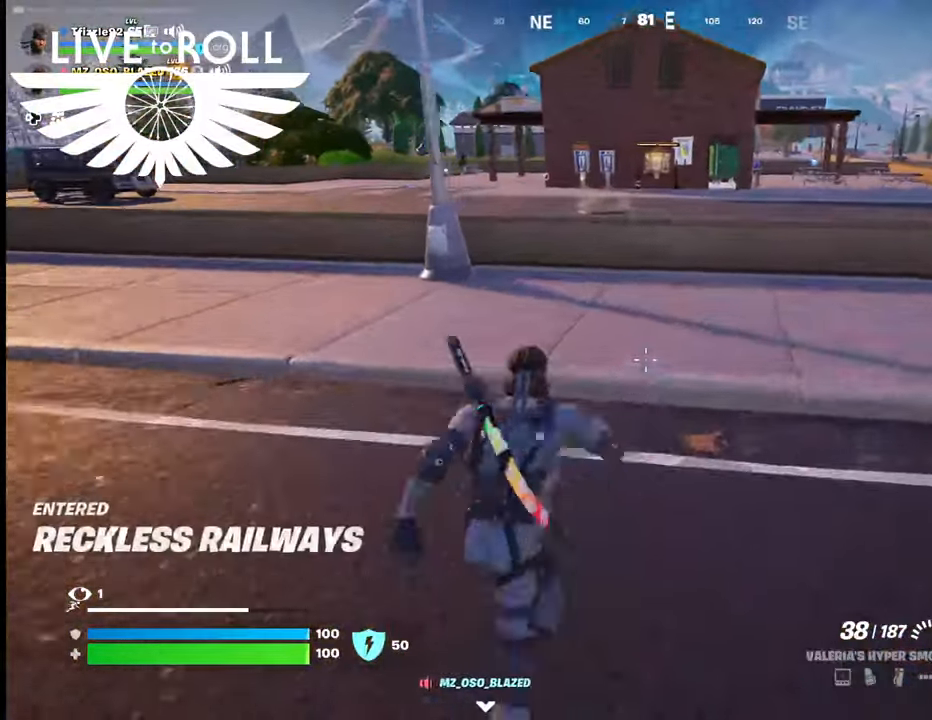
{"buttons": [], "left_stick": "up", "right_stick": "center", "events": []}
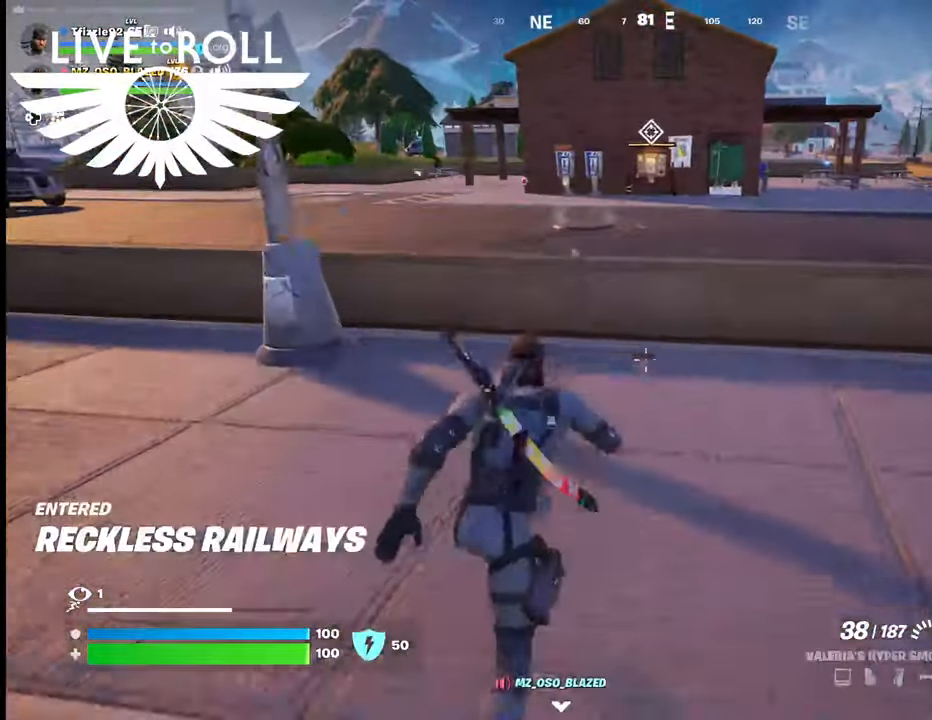
{"buttons": [], "left_stick": "up", "right_stick": "center", "events": [[300, "A", "down"], [367, "A", "up"]]}
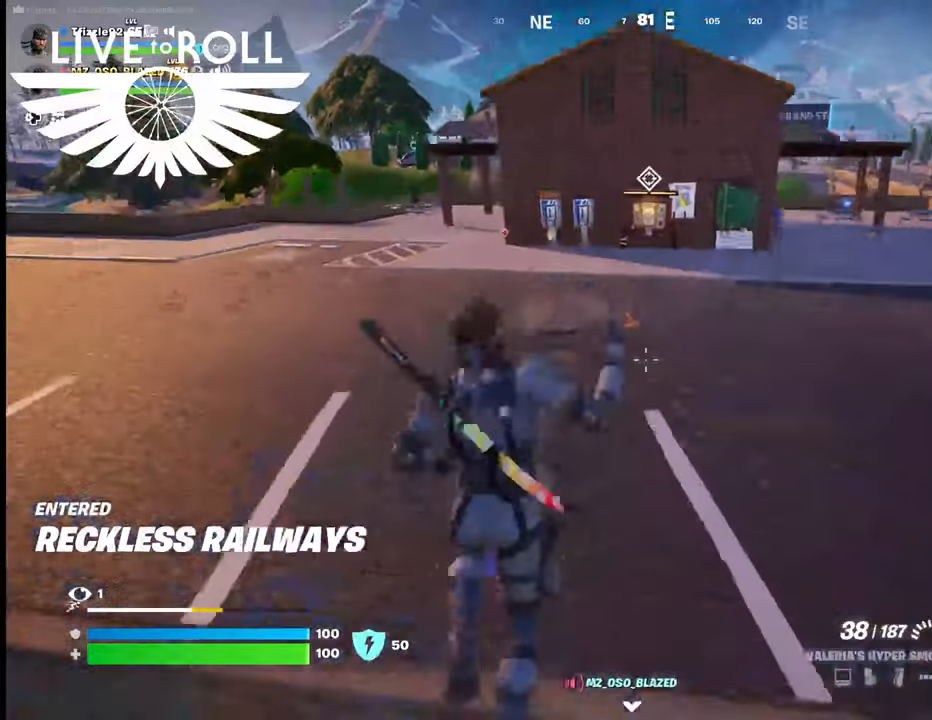
{"buttons": [], "left_stick": "up", "right_stick": "center", "events": []}
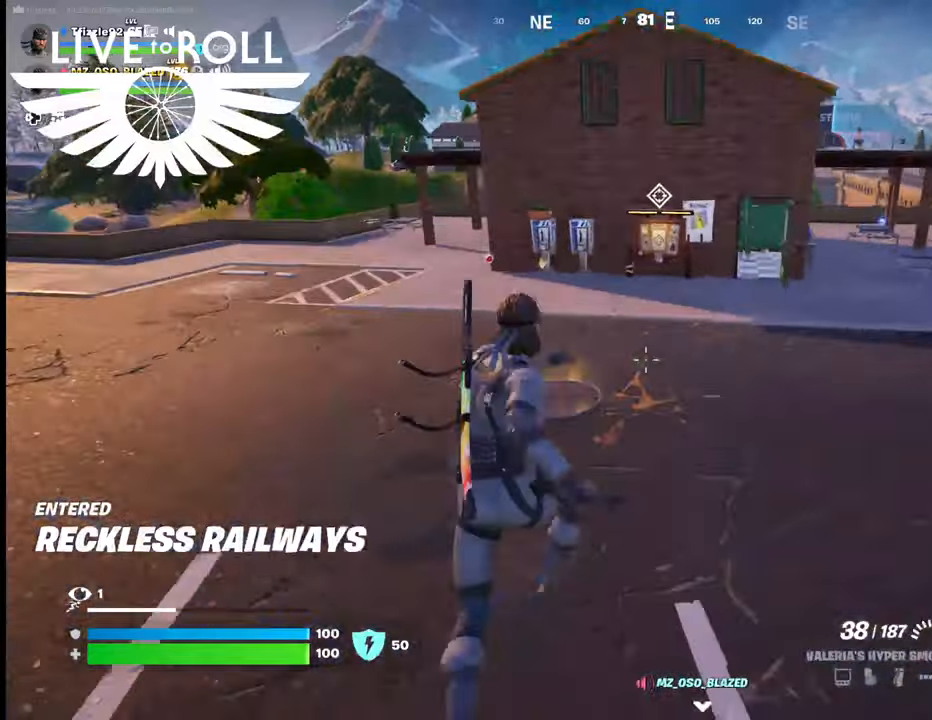
{"buttons": [], "left_stick": "up", "right_stick": "center", "events": []}
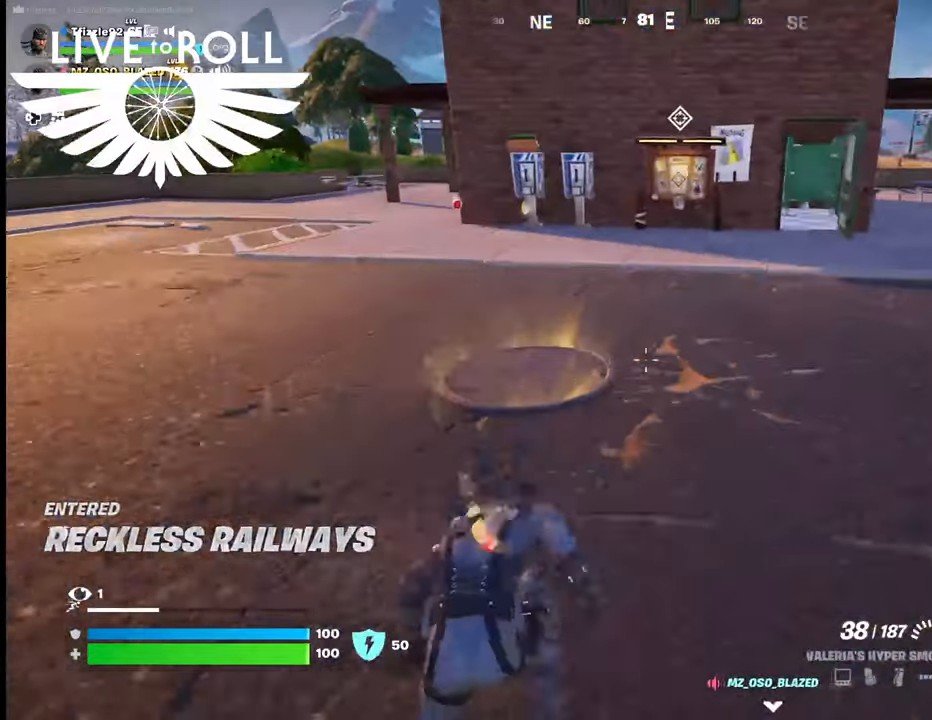
{"buttons": [], "left_stick": "up", "right_stick": "center", "events": []}
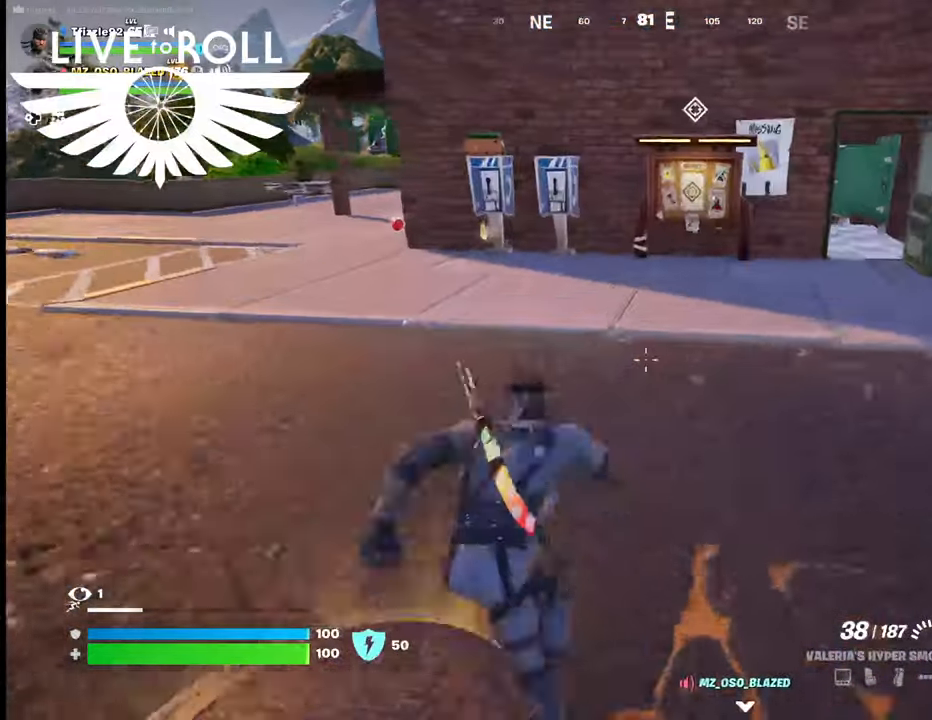
{"buttons": [], "left_stick": "up", "right_stick": "center", "events": []}
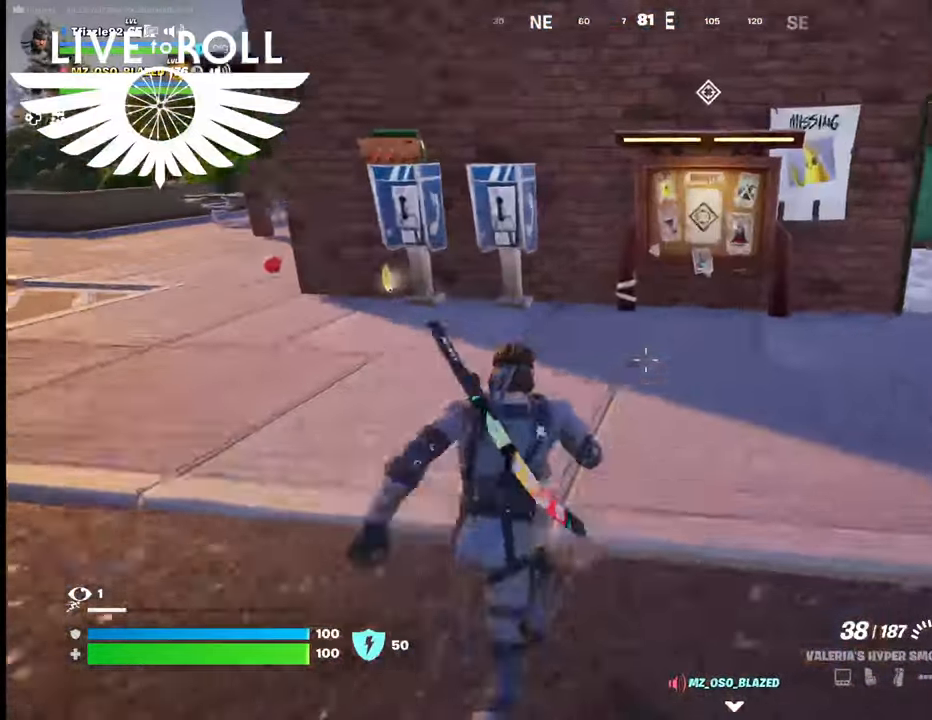
{"buttons": [], "left_stick": "up", "right_stick": "center", "events": []}
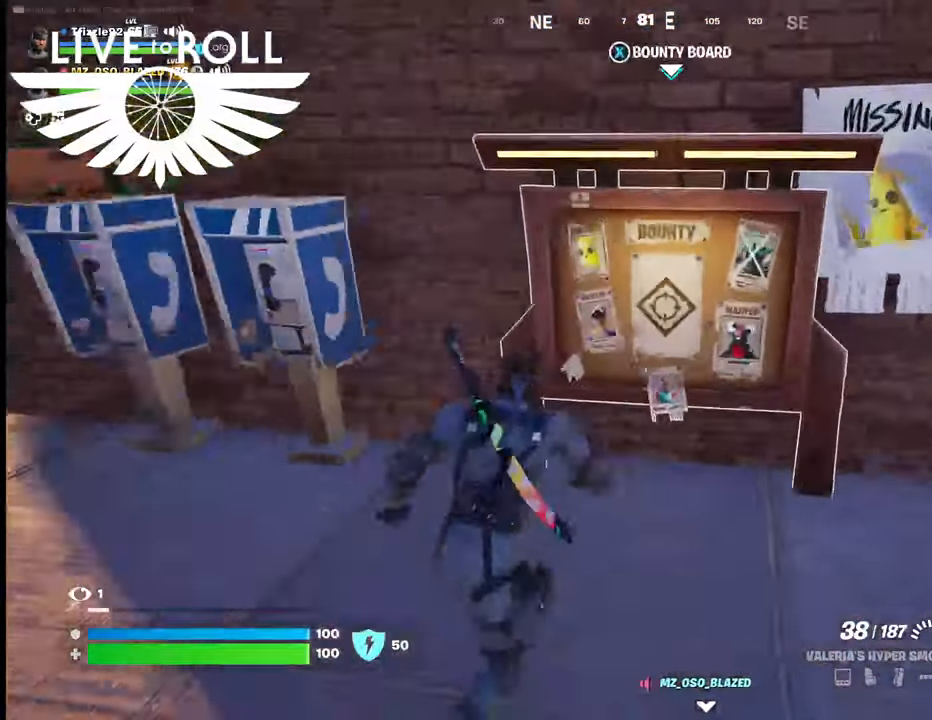
{"buttons": [], "left_stick": "center", "right_stick": "center", "events": [[67, "X", "down"], [67, "left_stick", "center"], [200, "X", "up"]]}